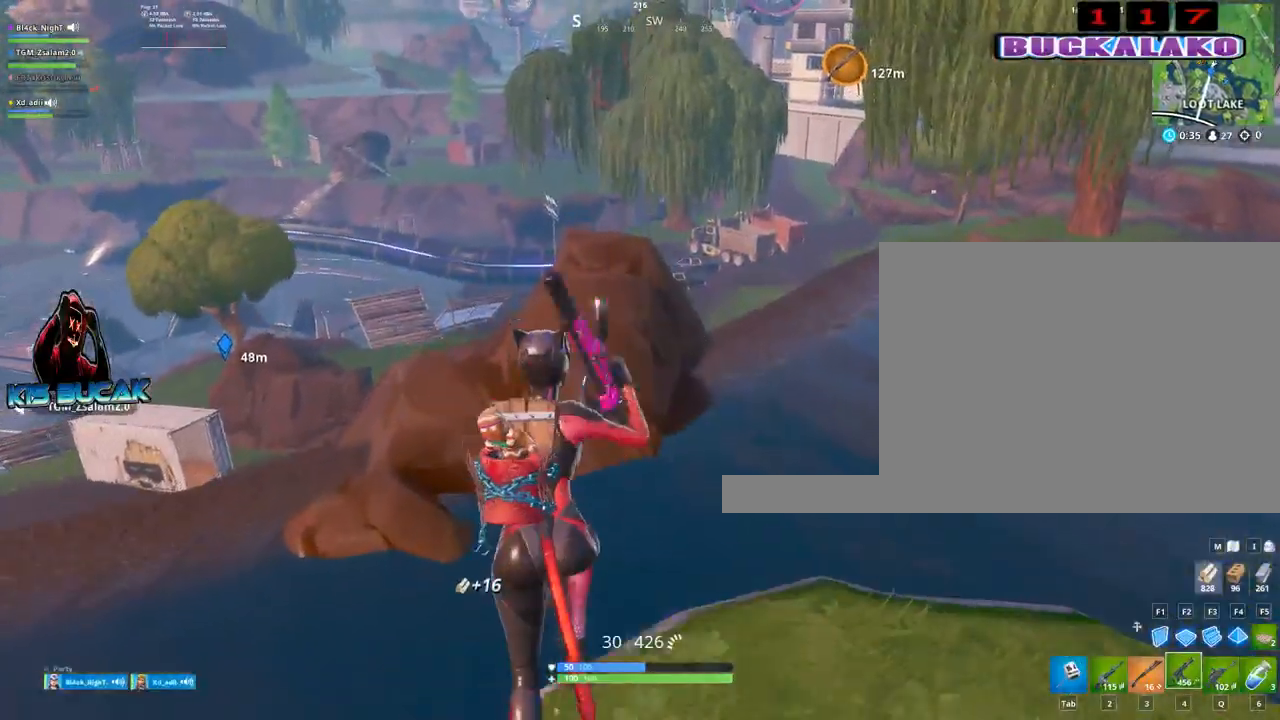
Gameplay with keyboard and mouse; each line is a JSON object with the keys and mouse buttons held at the frame after it. "events" lists presses ("down") and releases ("up") of "1", "2", "3", "4", "5", "a", "alt", "c", "caps_lock", "ctrl", "d", "e", "f", "g", "q", "r", "s", "shift", "space", "t", "tab", "v", "w", "x", "z", "mouse_left", "mouse_wheel" and "mouse_right" between this image and that frame as [ms after this image, input, new state], when the widget could be followed in between. "mouse_left", "mouse_wheel", "mouse_right" = the "left", "wheel", "right" buttons of the "mouse" list. No other keys are recorded. "wheel" means that the mouse wheel is clicked or scrolled. "mouse_move" is the direction in which the mouse moves at that frame (one of eight, or "still"), when it could be read.
{"keys": ["w"], "mouse": [], "mouse_move": "down", "events": []}
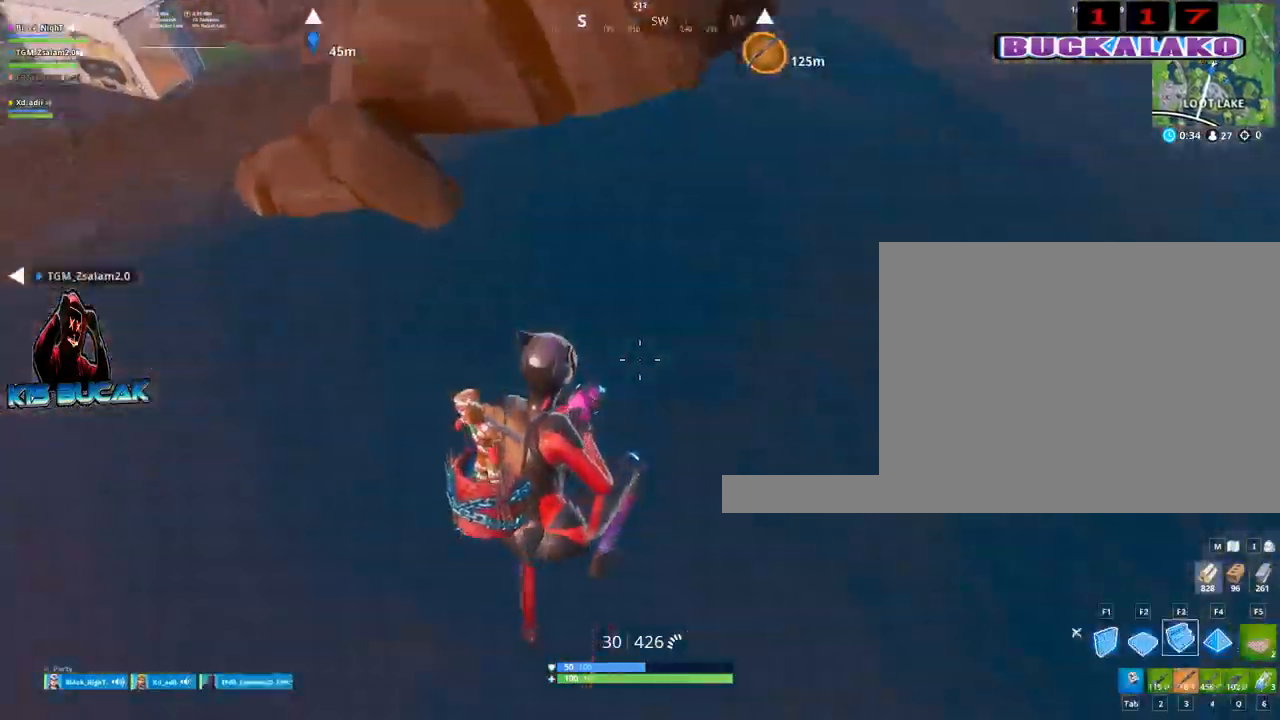
{"keys": ["w"], "mouse": [], "mouse_move": "up-right", "events": [[117, "mouse_left", "down"], [167, "mouse_left", "up"], [200, "3", "down"], [350, "3", "up"]]}
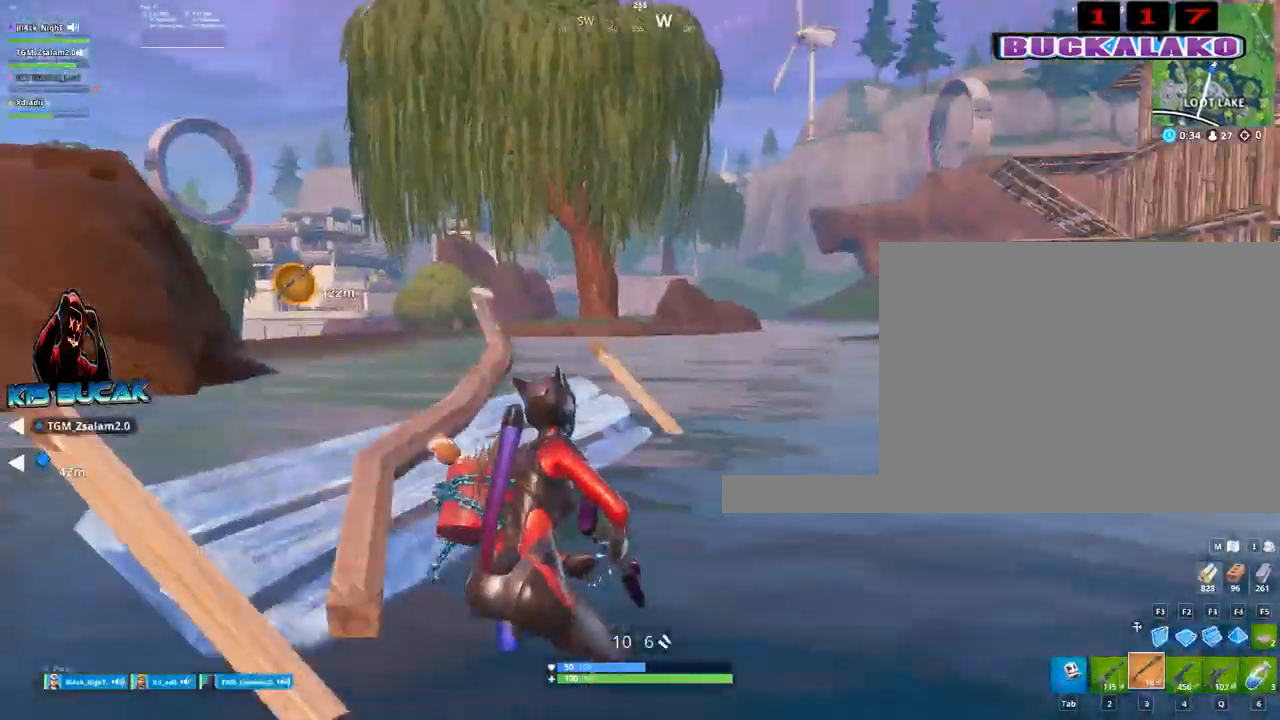
{"keys": ["a", "w"], "mouse": [], "mouse_move": "up", "events": [[184, "d", "down"], [217, "a", "down"], [217, "d", "up"]]}
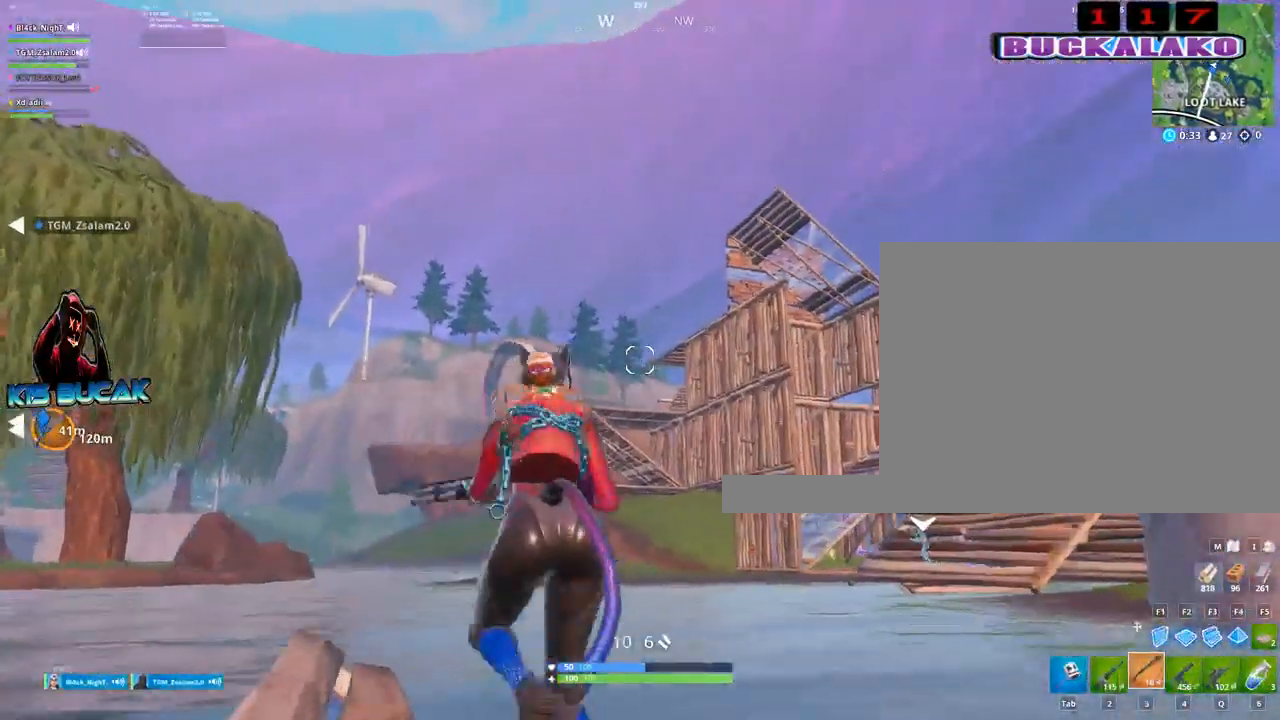
{"keys": ["w"], "mouse": [], "mouse_move": "right", "events": [[234, "a", "up"]]}
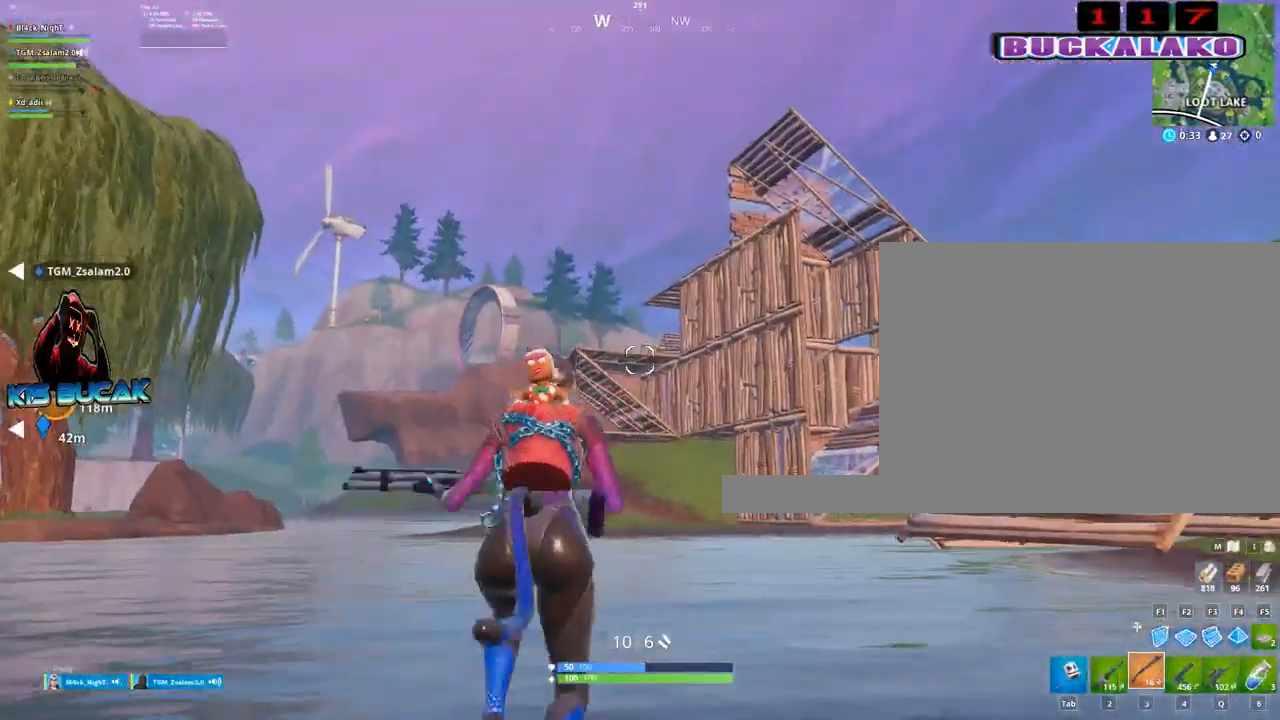
{"keys": ["a", "space", "w"], "mouse": [], "mouse_move": "left", "events": [[17, "a", "down"], [484, "space", "down"]]}
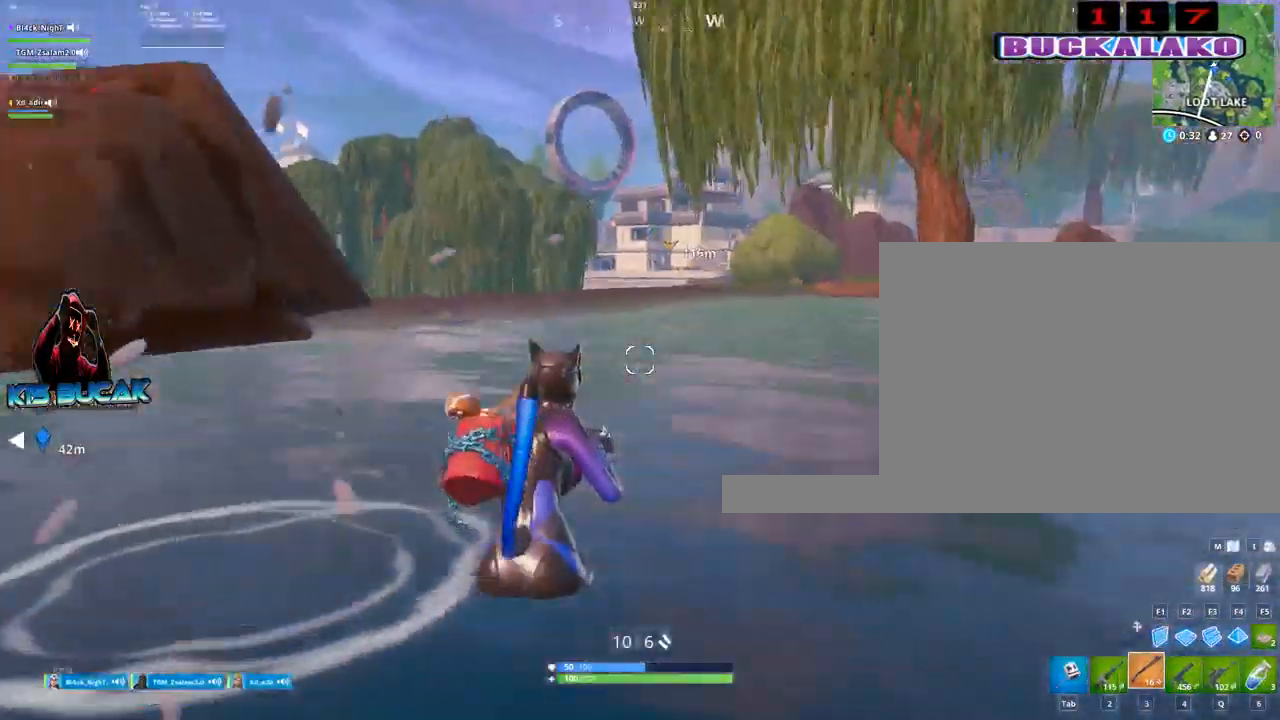
{"keys": ["a", "w"], "mouse": [], "mouse_move": "left", "events": [[134, "space", "up"]]}
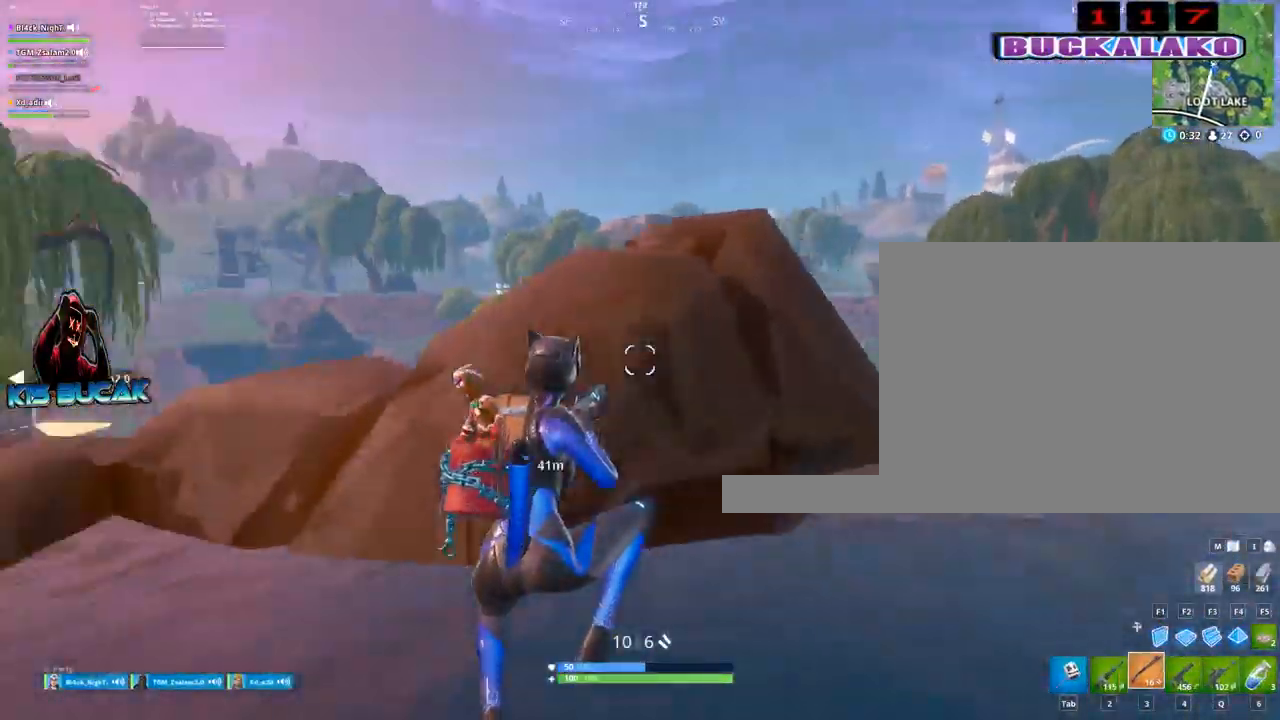
{"keys": ["a", "w"], "mouse": [], "mouse_move": "up", "events": [[100, "2", "down"], [234, "2", "up"]]}
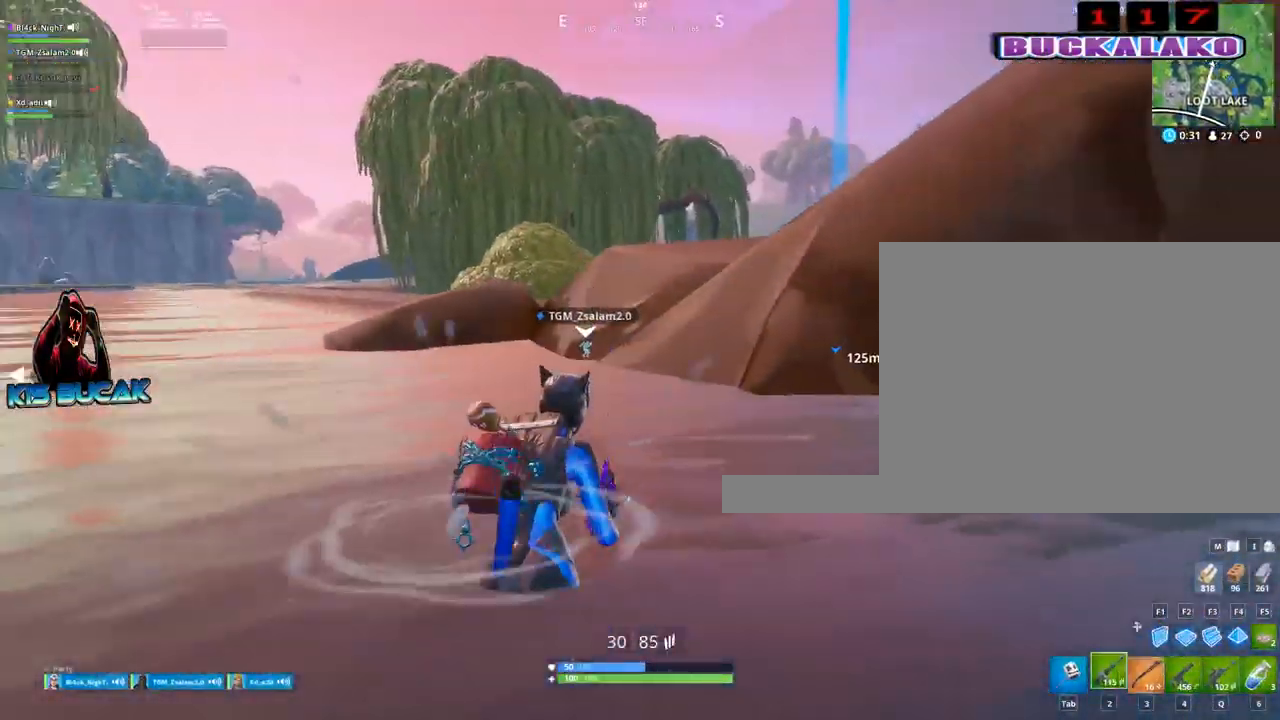
{"keys": ["a", "w"], "mouse": [], "mouse_move": "still", "events": [[200, "a", "up"], [350, "space", "down"], [434, "space", "up"], [484, "a", "down"]]}
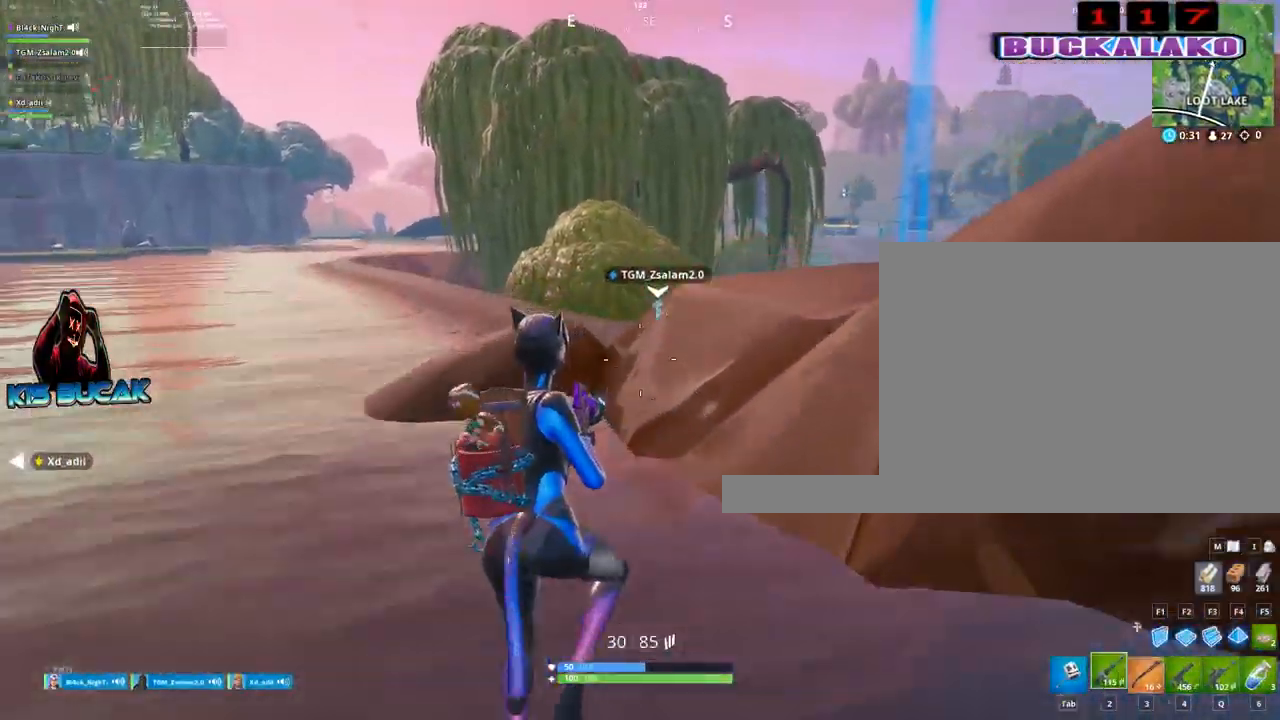
{"keys": ["w"], "mouse": [], "mouse_move": "up", "events": [[84, "a", "up"]]}
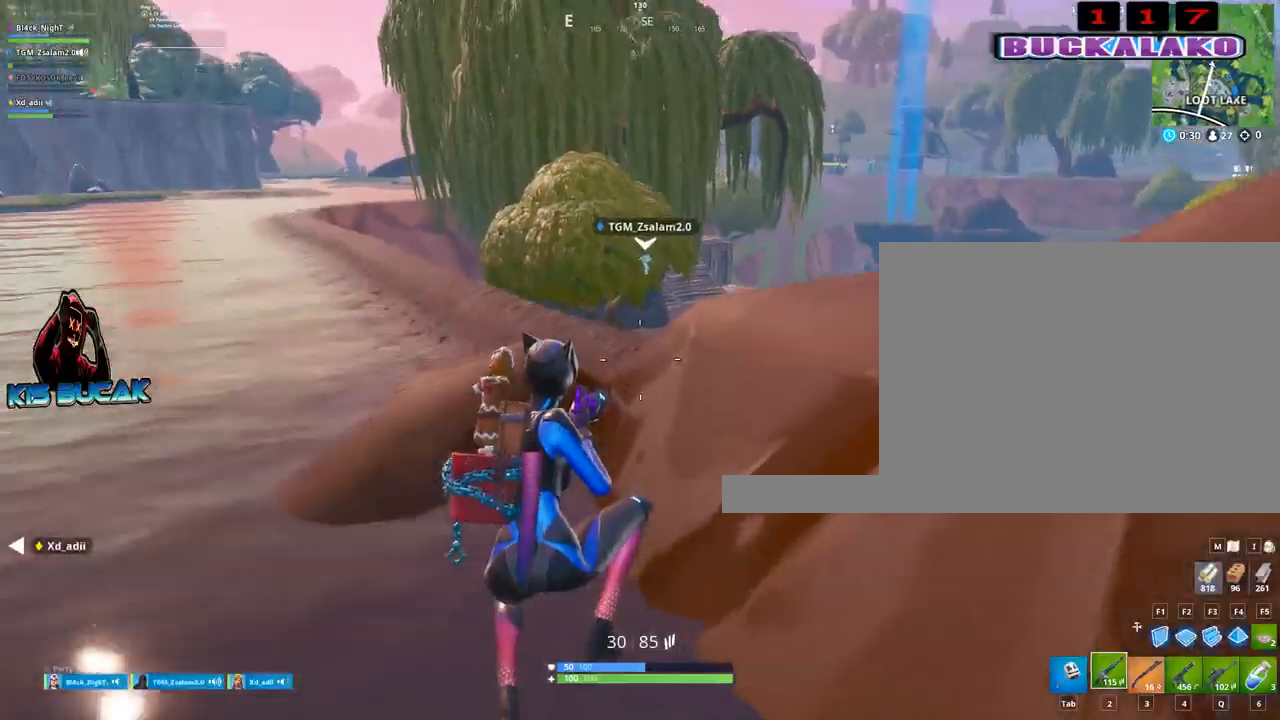
{"keys": ["space", "w"], "mouse": [], "mouse_move": "up", "events": [[100, "a", "down"], [284, "a", "up"], [384, "space", "down"]]}
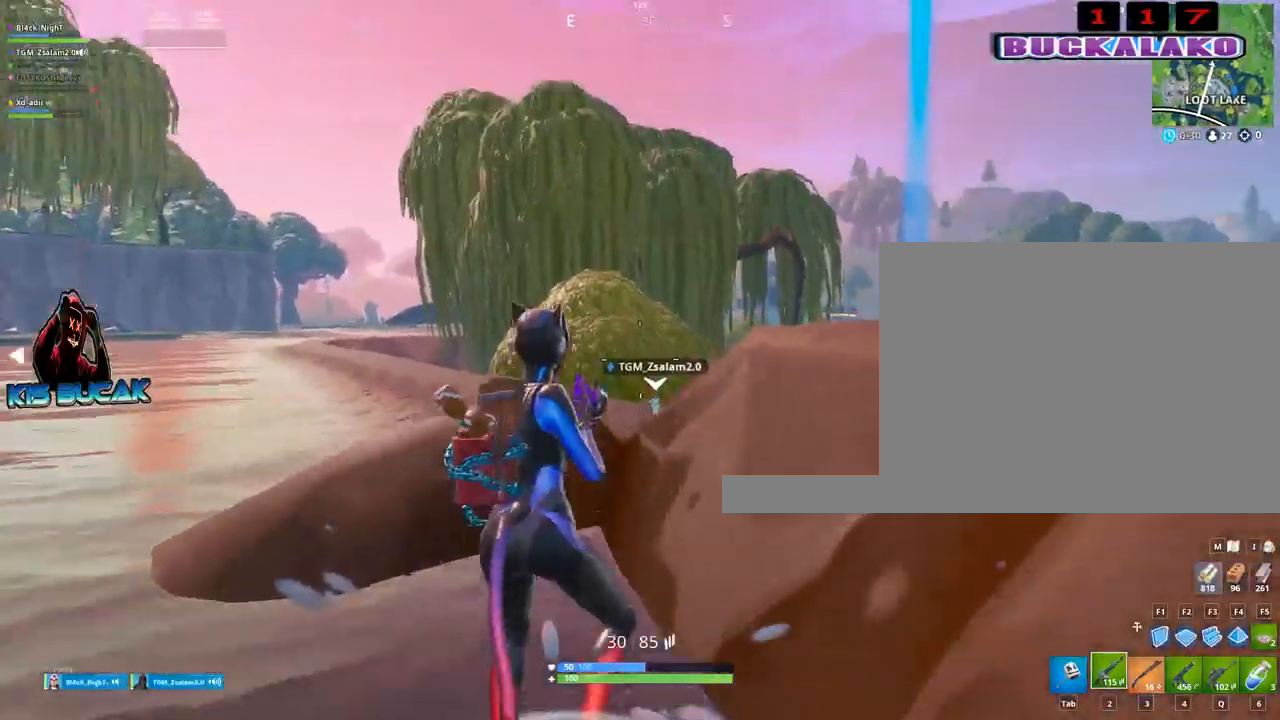
{"keys": ["w"], "mouse": [], "mouse_move": "down", "events": [[17, "q", "down"], [67, "space", "up"], [167, "q", "up"]]}
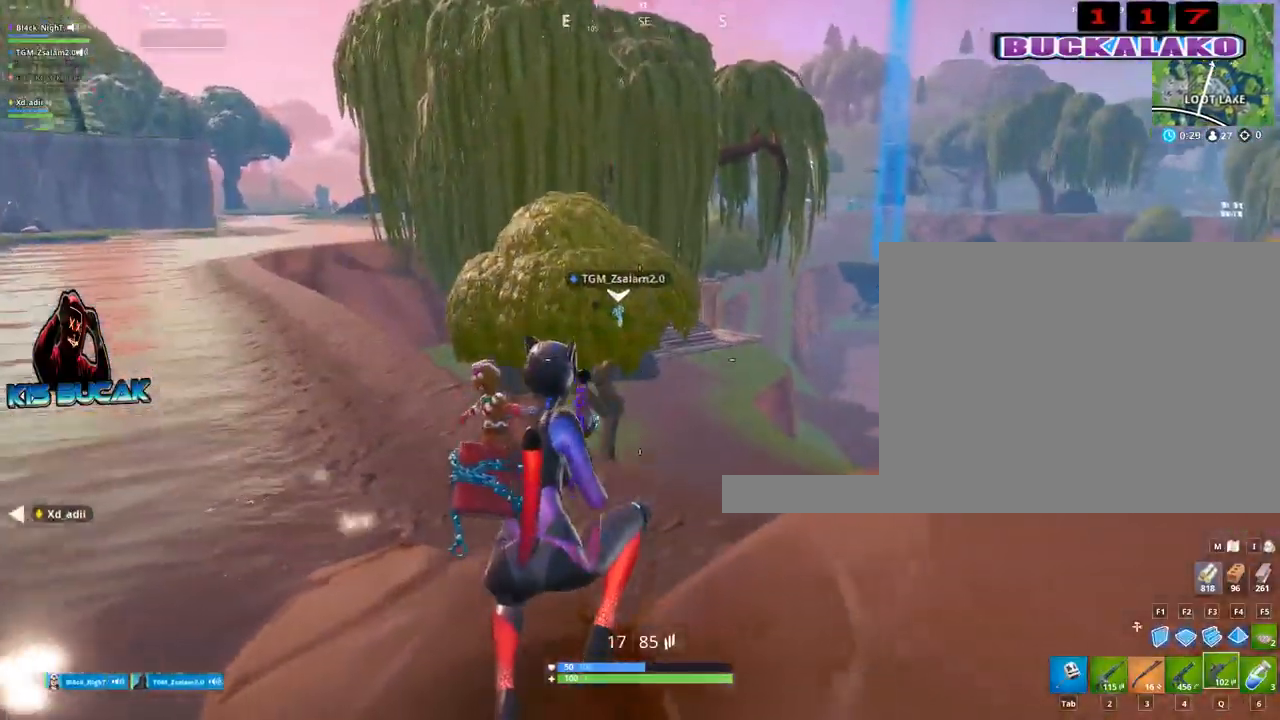
{"keys": ["w"], "mouse": [], "mouse_move": "still", "events": [[367, "space", "down"], [450, "space", "up"]]}
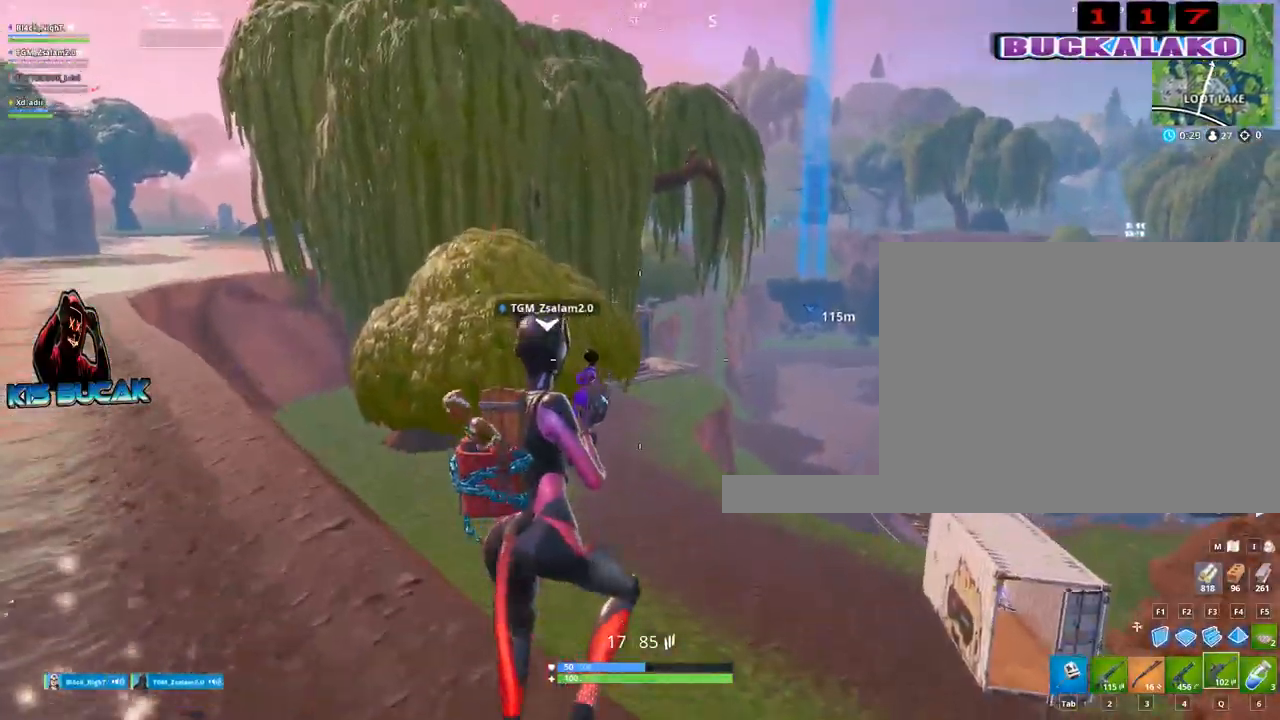
{"keys": ["w"], "mouse": [], "mouse_move": "still", "events": [[100, "d", "down"], [467, "d", "up"]]}
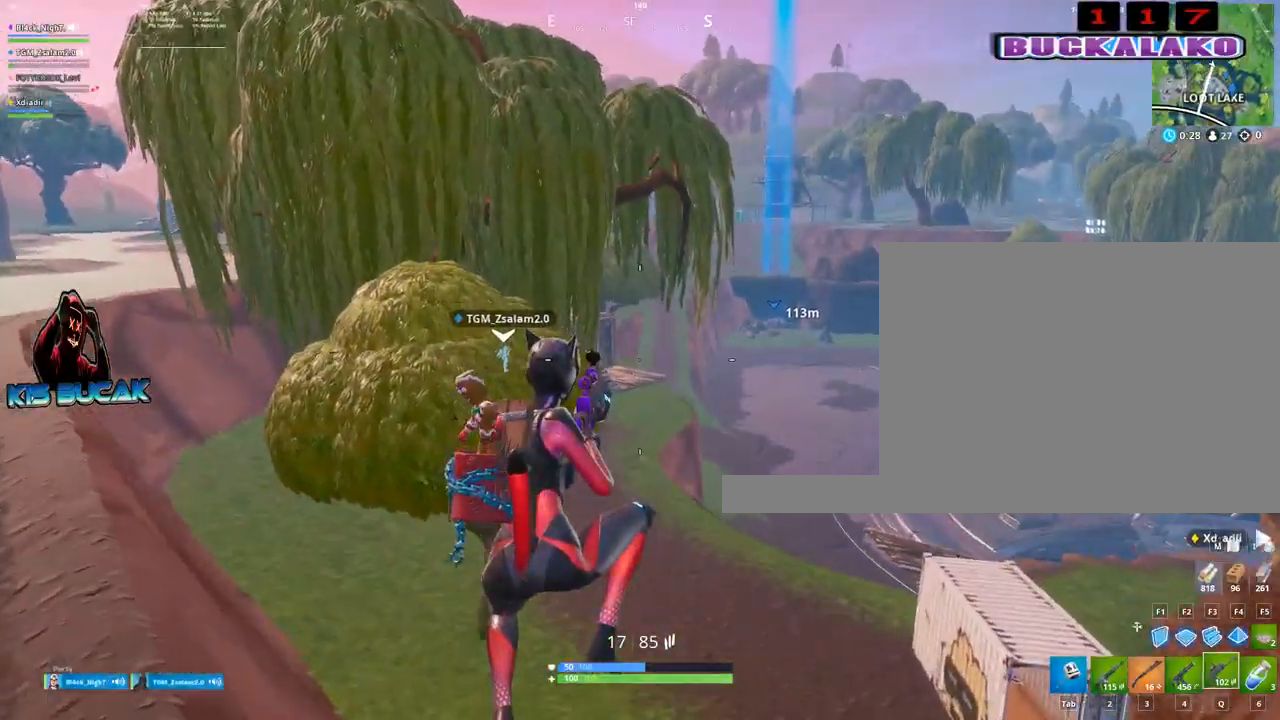
{"keys": ["w"], "mouse": ["left"], "mouse_move": "down", "events": [[400, "mouse_left", "down"]]}
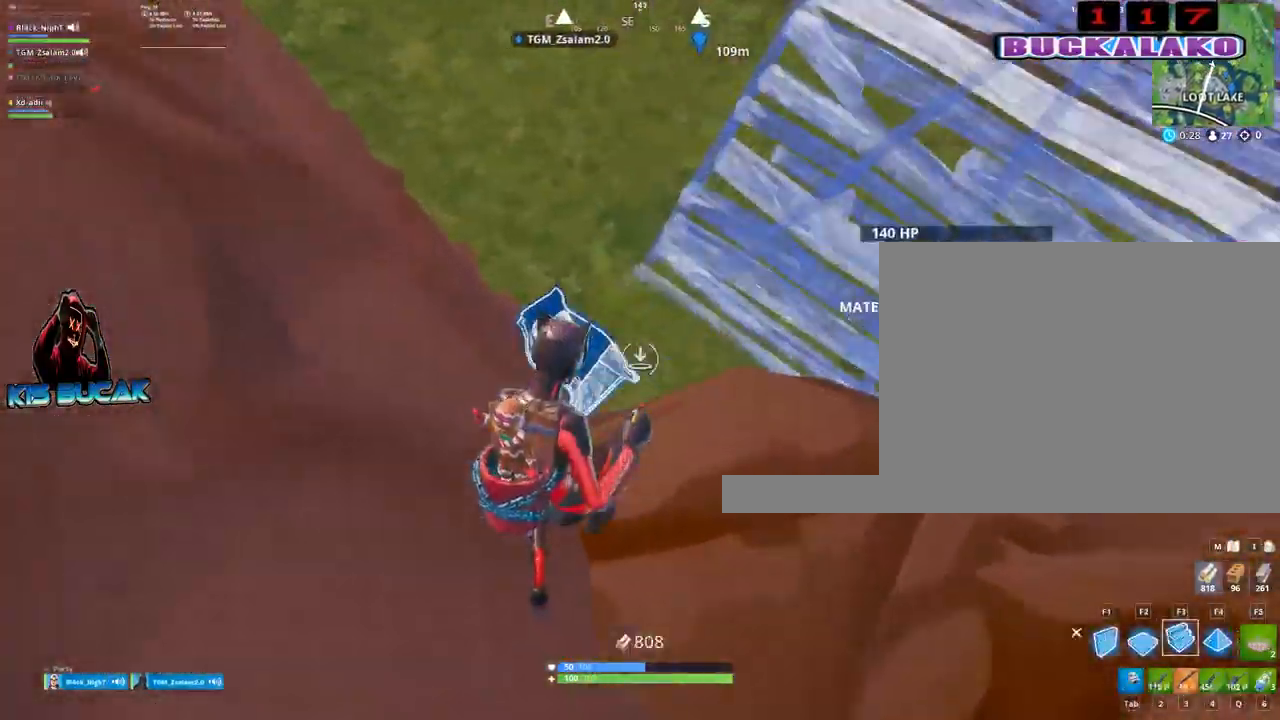
{"keys": ["d", "w"], "mouse": [], "mouse_move": "left", "events": [[34, "mouse_left", "up"], [34, "q", "down"], [134, "q", "up"], [317, "d", "down"]]}
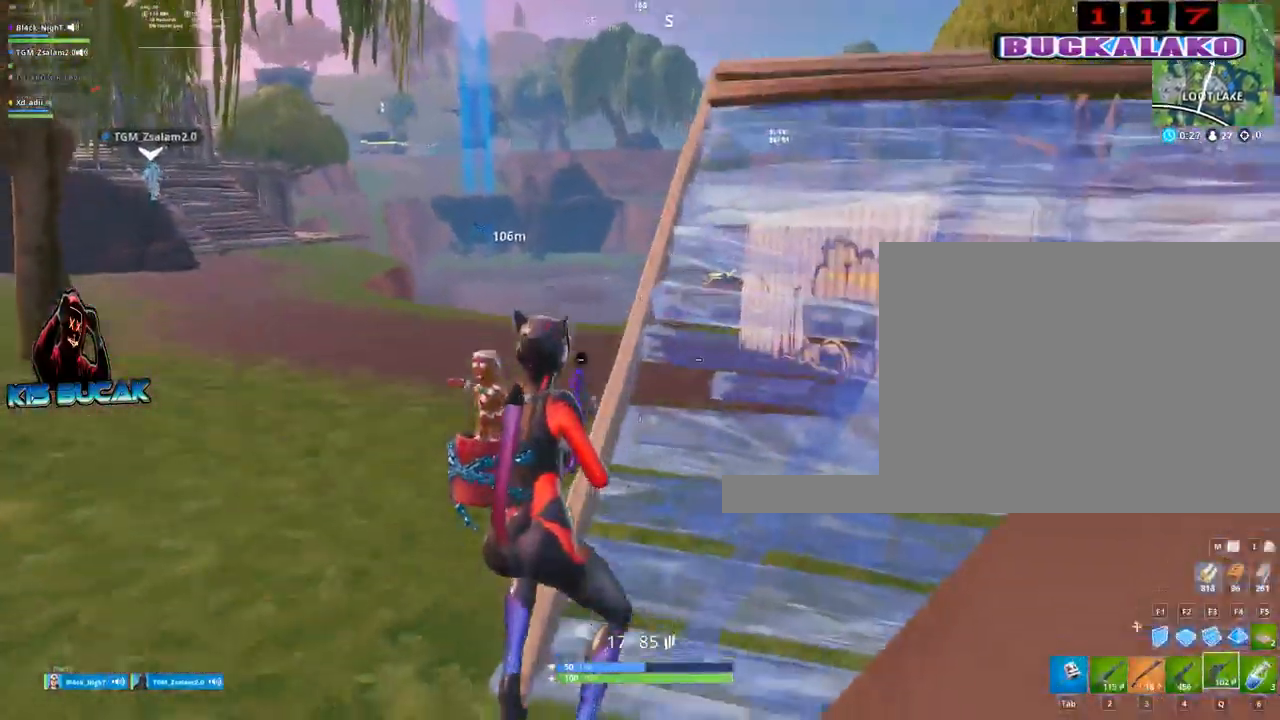
{"keys": ["d", "w"], "mouse": [], "mouse_move": "left", "events": []}
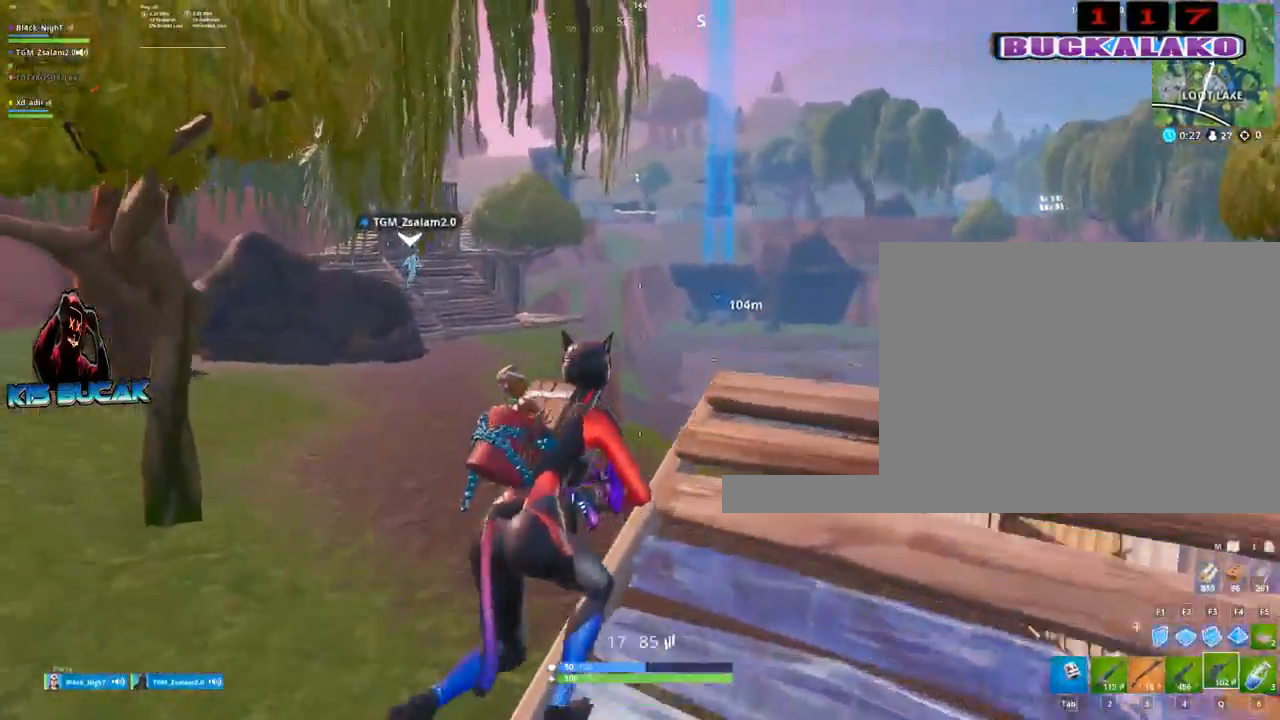
{"keys": ["w"], "mouse": [], "mouse_move": "still", "events": [[167, "d", "up"]]}
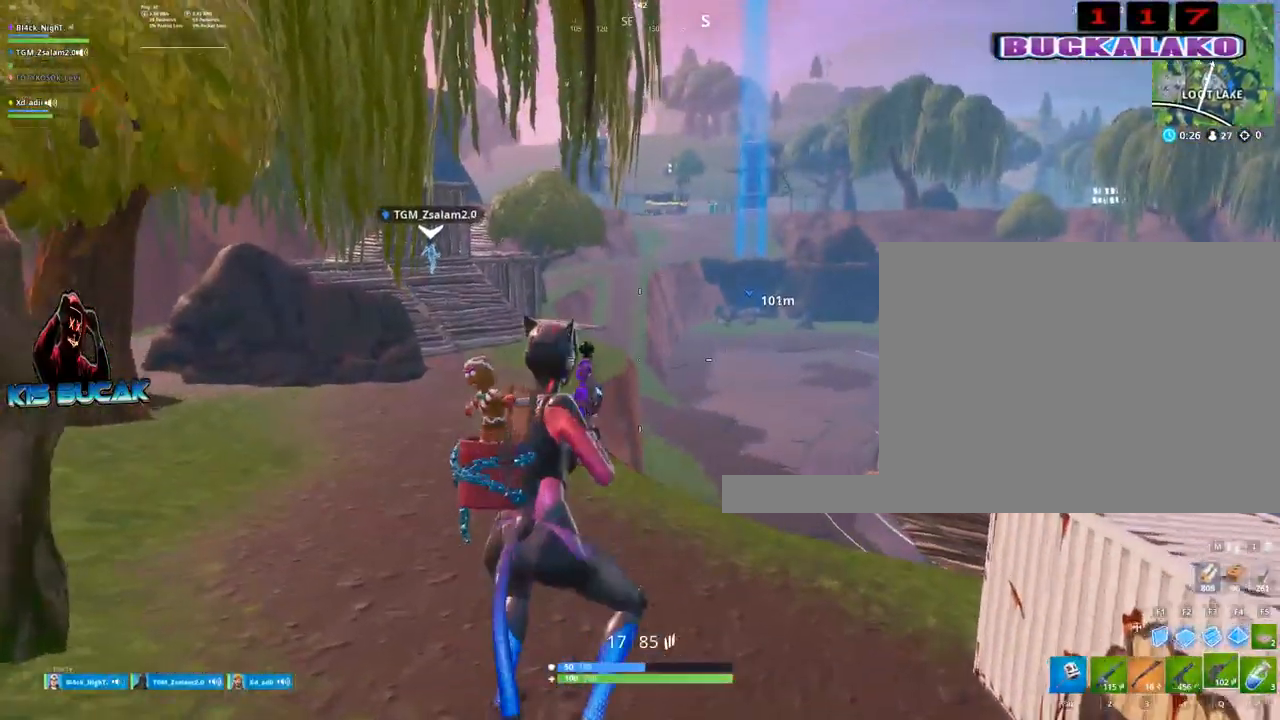
{"keys": ["q", "w"], "mouse": [], "mouse_move": "still", "events": [[367, "mouse_left", "down"], [417, "mouse_left", "up"], [500, "q", "down"]]}
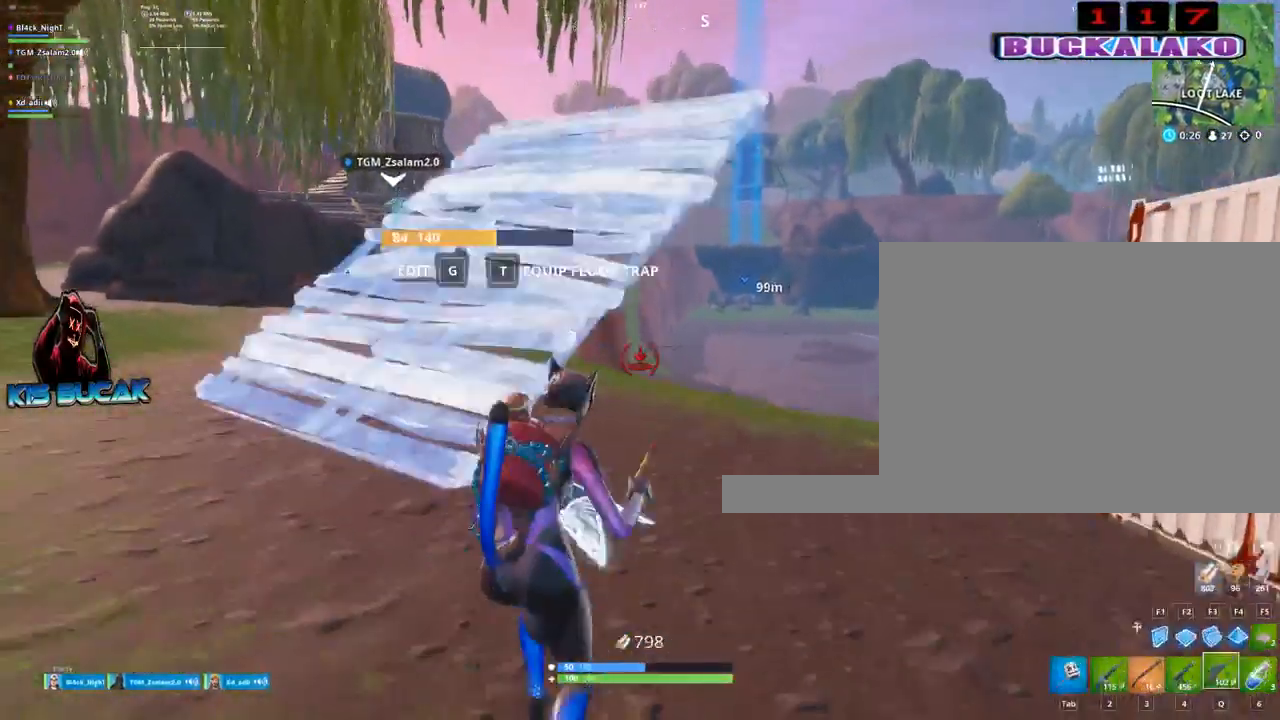
{"keys": ["w"], "mouse": [], "mouse_move": "still", "events": [[50, "q", "up"], [284, "a", "down"], [334, "a", "up"], [334, "space", "down"], [467, "space", "up"]]}
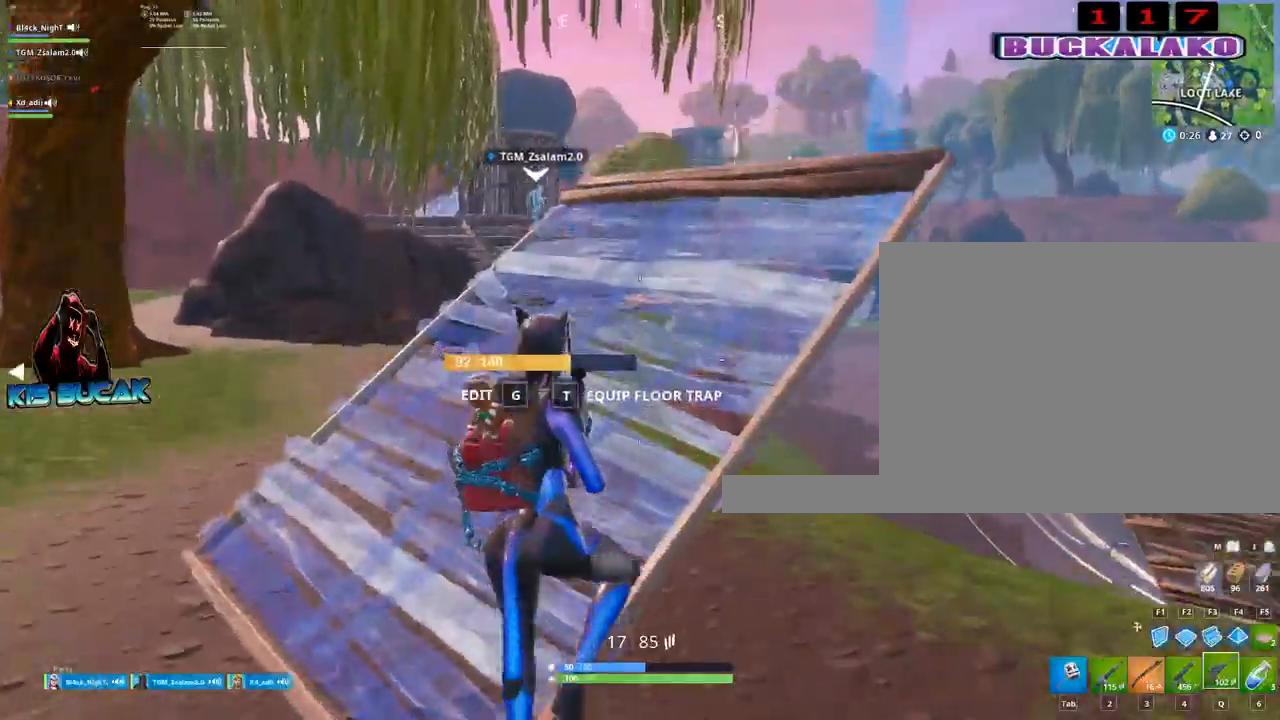
{"keys": ["w"], "mouse": [], "mouse_move": "still", "events": [[250, "d", "down"], [434, "d", "up"]]}
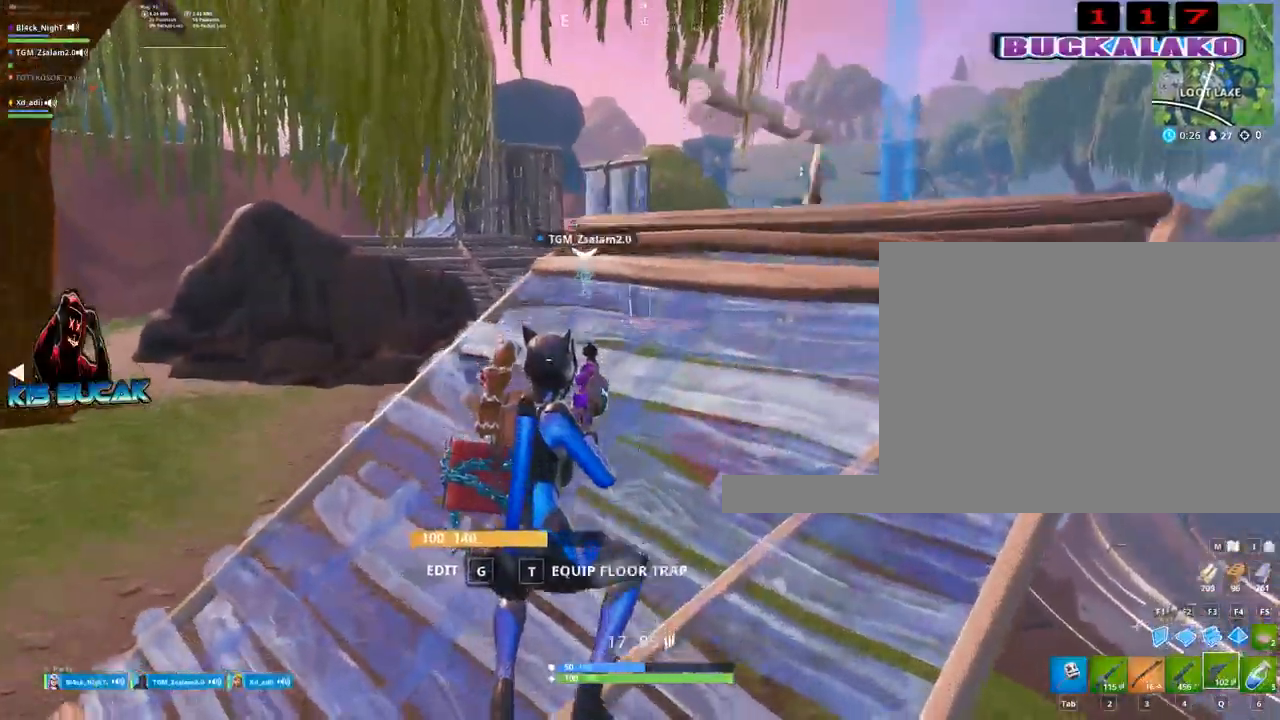
{"keys": ["w"], "mouse": ["left"], "mouse_move": "right", "events": [[367, "f", "down"], [450, "mouse_left", "down"], [500, "f", "up"]]}
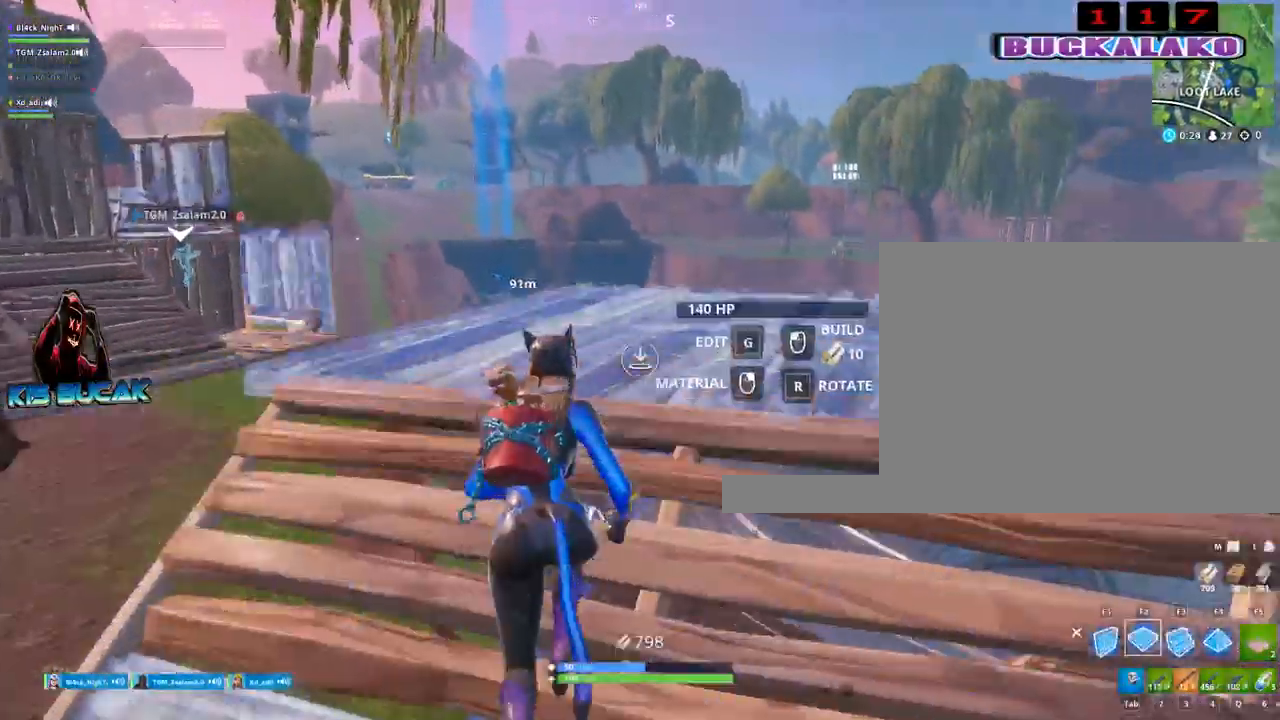
{"keys": ["d", "w"], "mouse": ["right"], "mouse_move": "left", "events": [[100, "mouse_left", "up"], [184, "q", "down"], [234, "q", "up"], [334, "d", "down"], [434, "mouse_right", "down"]]}
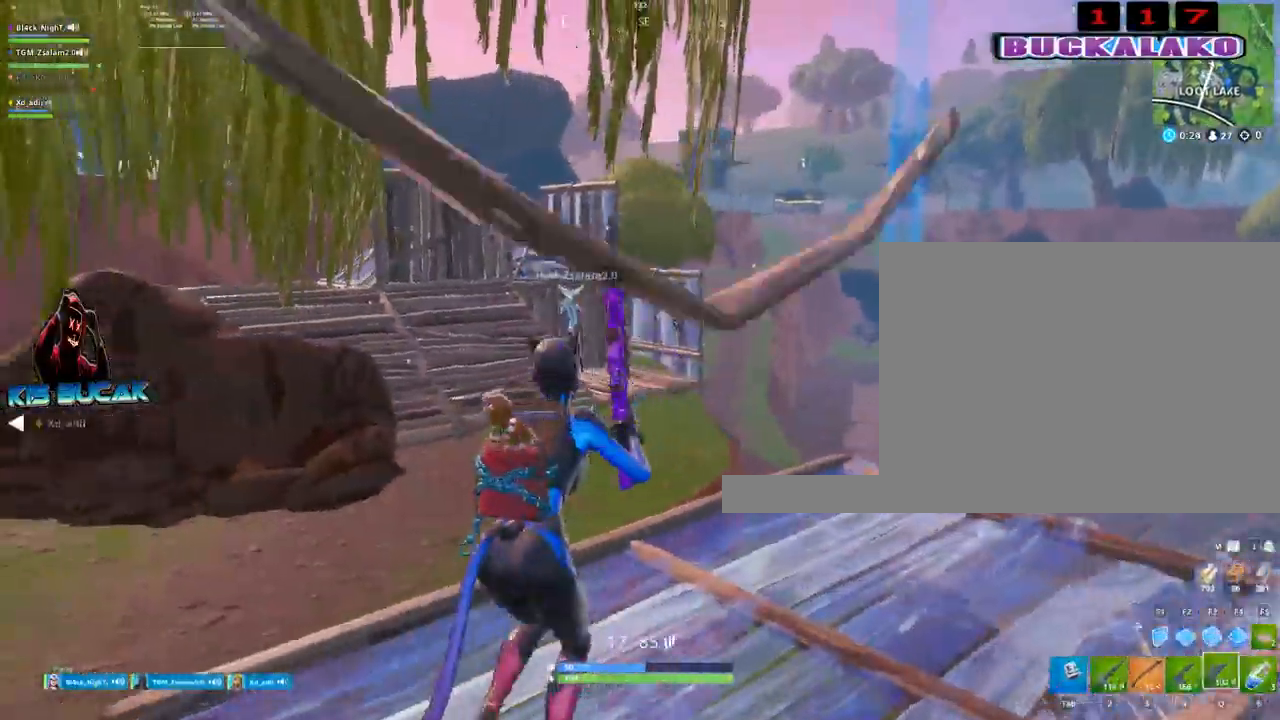
{"keys": [], "mouse": ["left", "right"], "mouse_move": "down", "events": [[17, "d", "up"], [117, "a", "down"], [117, "mouse_left", "down"], [167, "a", "up"], [200, "w", "up"], [400, "d", "down"], [484, "d", "up"]]}
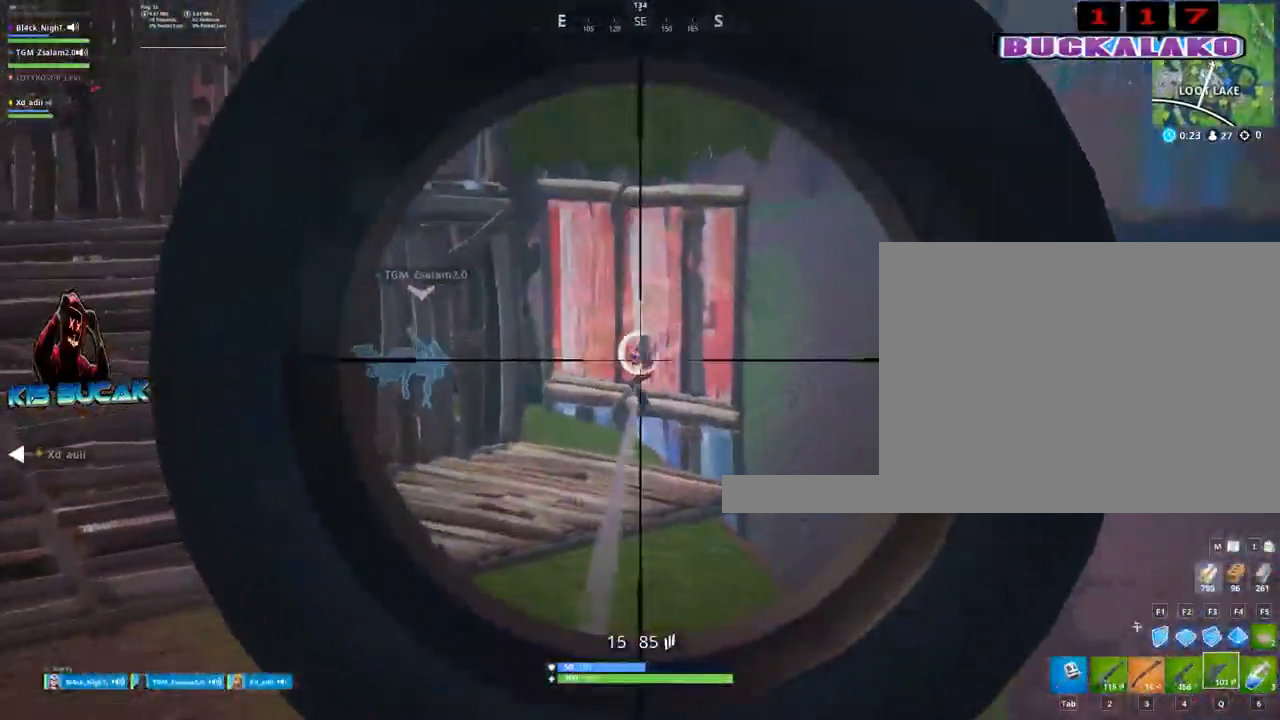
{"keys": ["a"], "mouse": ["left", "right"], "mouse_move": "left", "events": [[34, "a", "down"], [217, "a", "up"], [450, "a", "down"]]}
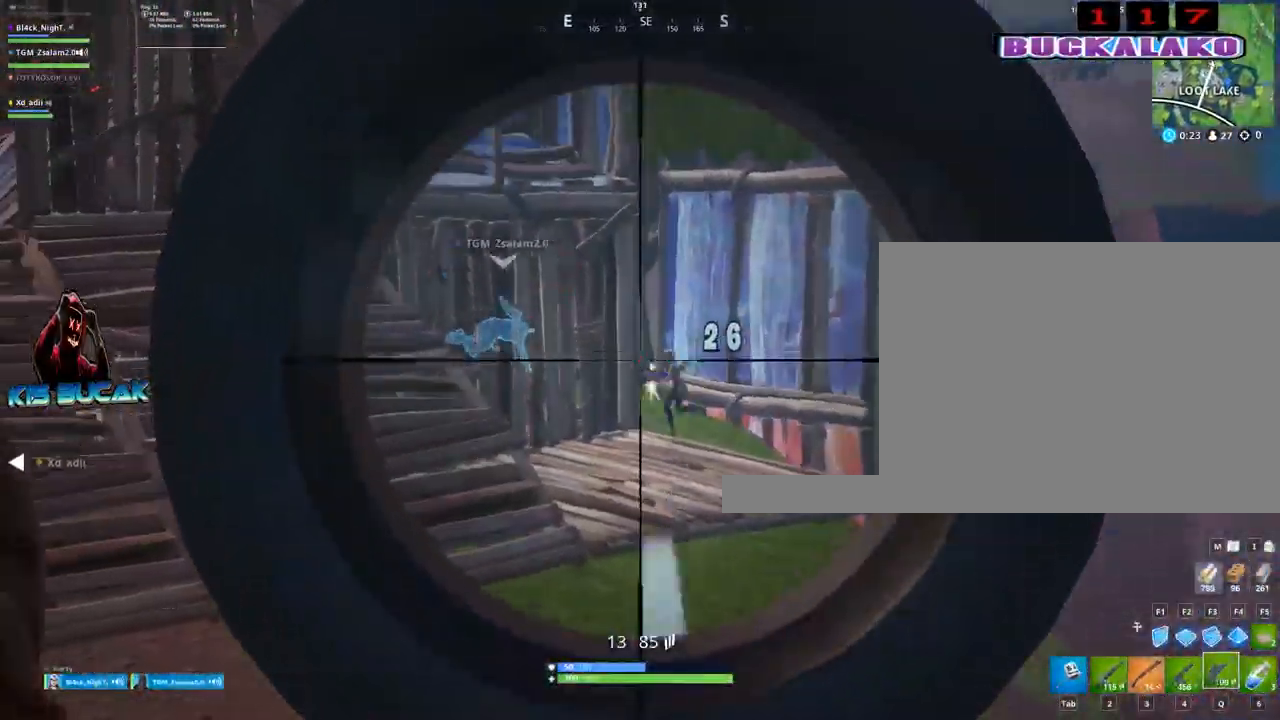
{"keys": ["w"], "mouse": ["left"], "mouse_move": "up", "events": [[100, "a", "up"], [184, "d", "down"], [434, "w", "down"], [484, "d", "up"], [484, "mouse_right", "up"]]}
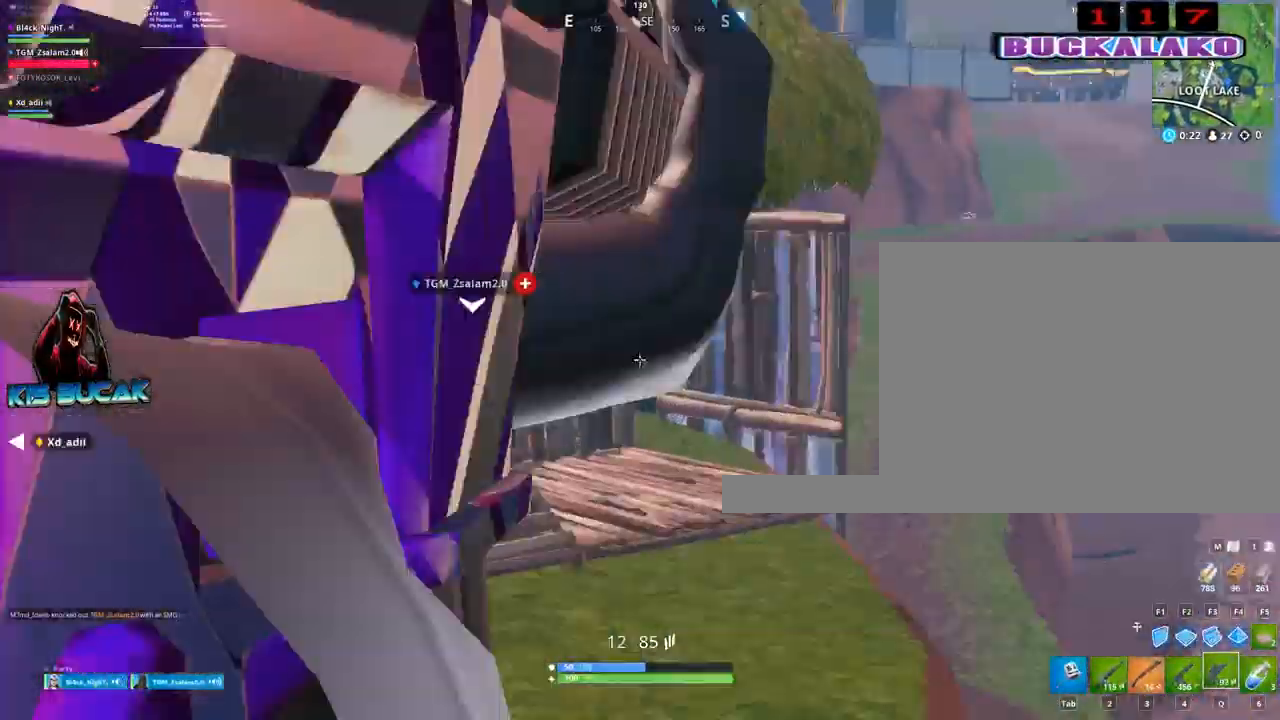
{"keys": ["w"], "mouse": ["left"], "mouse_move": "up-right", "events": [[67, "mouse_left", "up"], [67, "space", "down"], [167, "f", "down"], [200, "mouse_left", "down"], [200, "space", "up"], [250, "f", "up"]]}
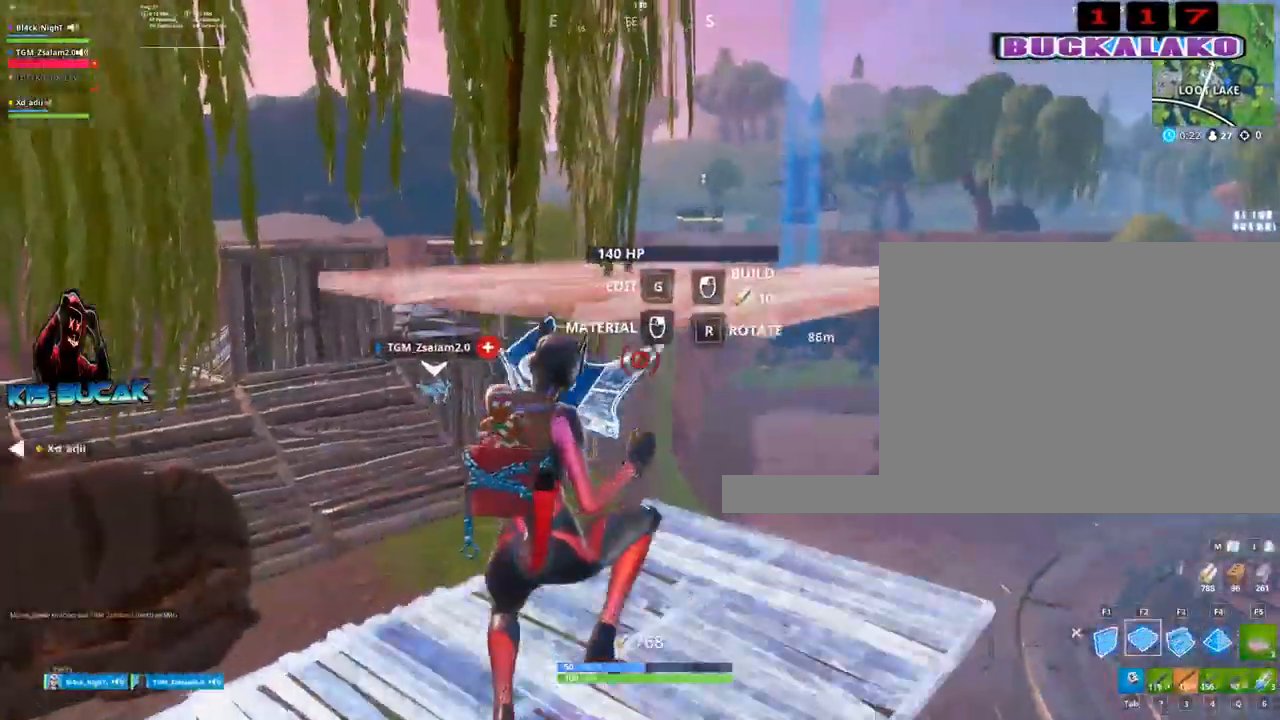
{"keys": ["w"], "mouse": [], "mouse_move": "up-right", "events": [[184, "3", "down"], [217, "a", "down"], [217, "mouse_left", "up"], [317, "3", "up"], [317, "a", "up"]]}
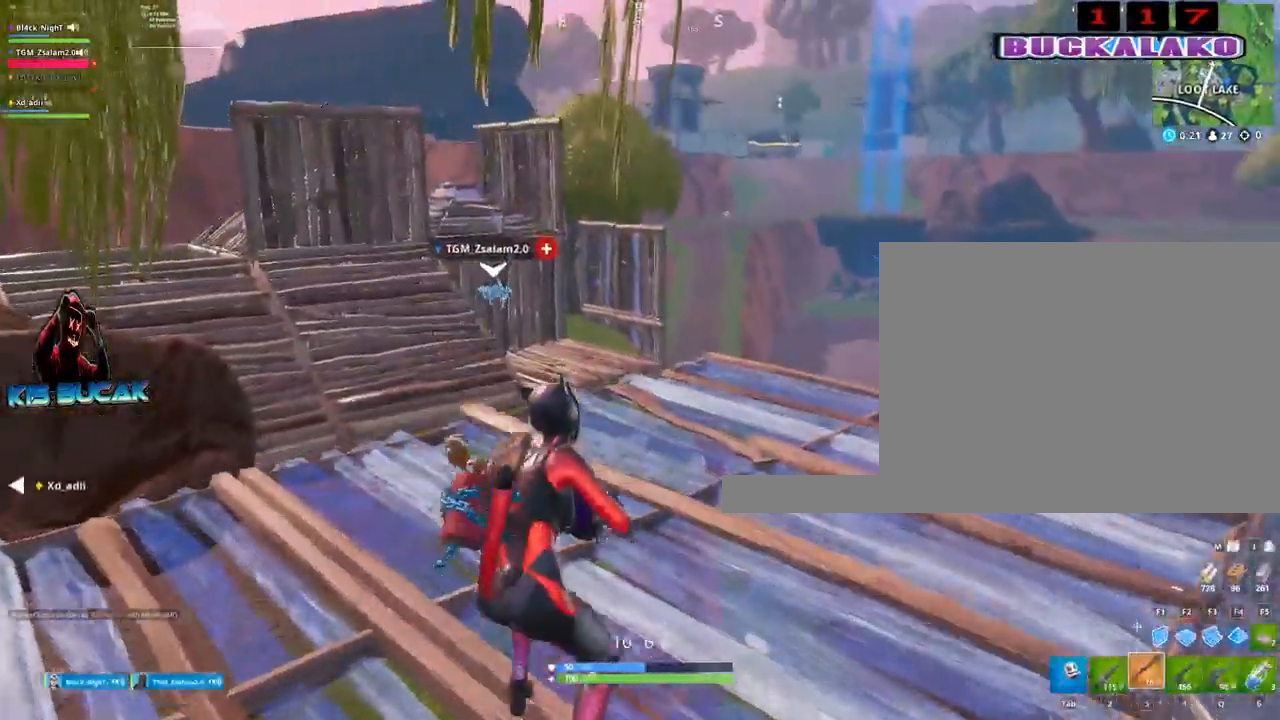
{"keys": ["w"], "mouse": ["left"], "mouse_move": "right", "events": [[150, "f", "down"], [234, "f", "up"], [234, "mouse_left", "down"]]}
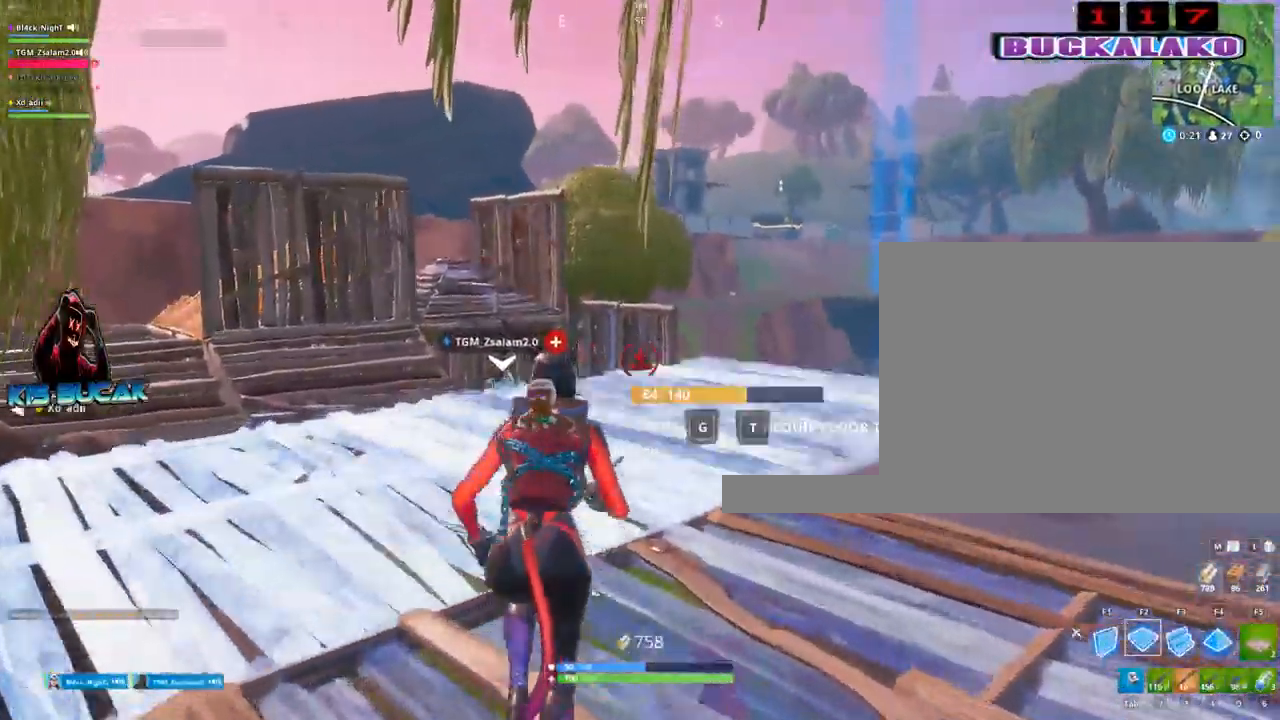
{"keys": ["space", "w"], "mouse": ["left"], "mouse_move": "still", "events": [[67, "d", "down"], [200, "d", "up"], [484, "space", "down"]]}
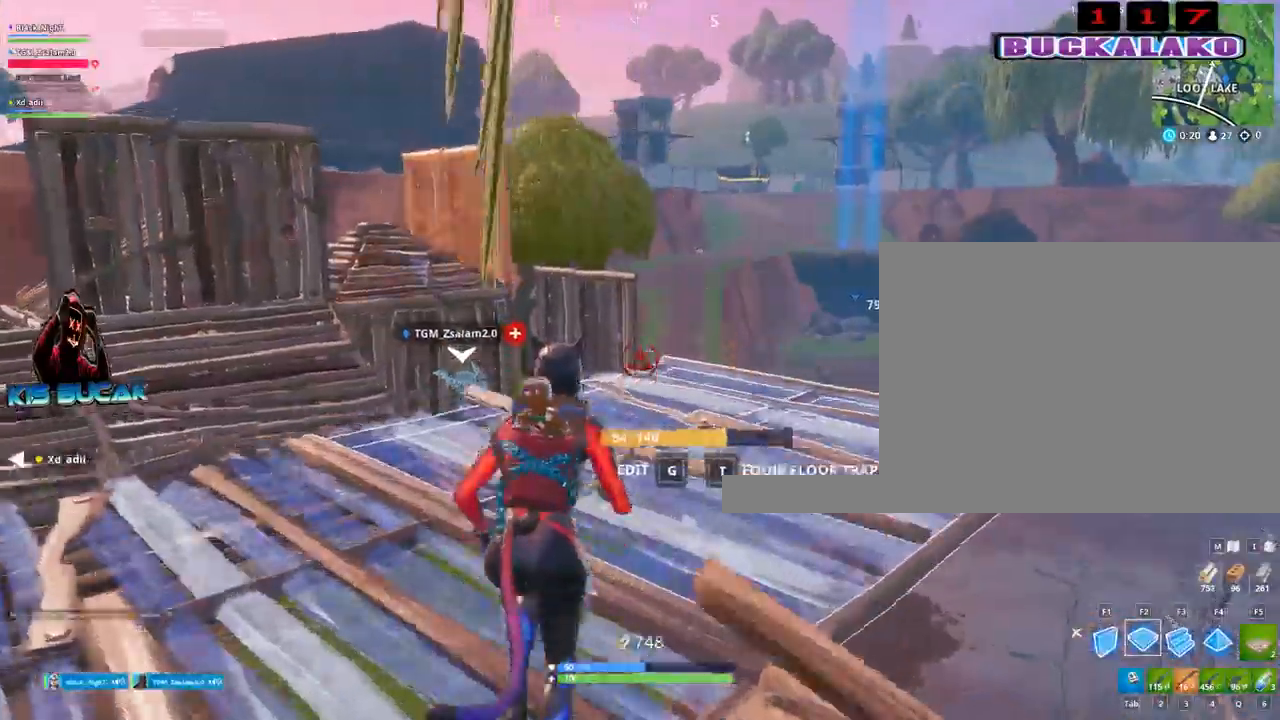
{"keys": ["3", "d", "w"], "mouse": [], "mouse_move": "still", "events": [[84, "d", "down"], [134, "space", "up"], [450, "3", "down"], [500, "mouse_left", "up"]]}